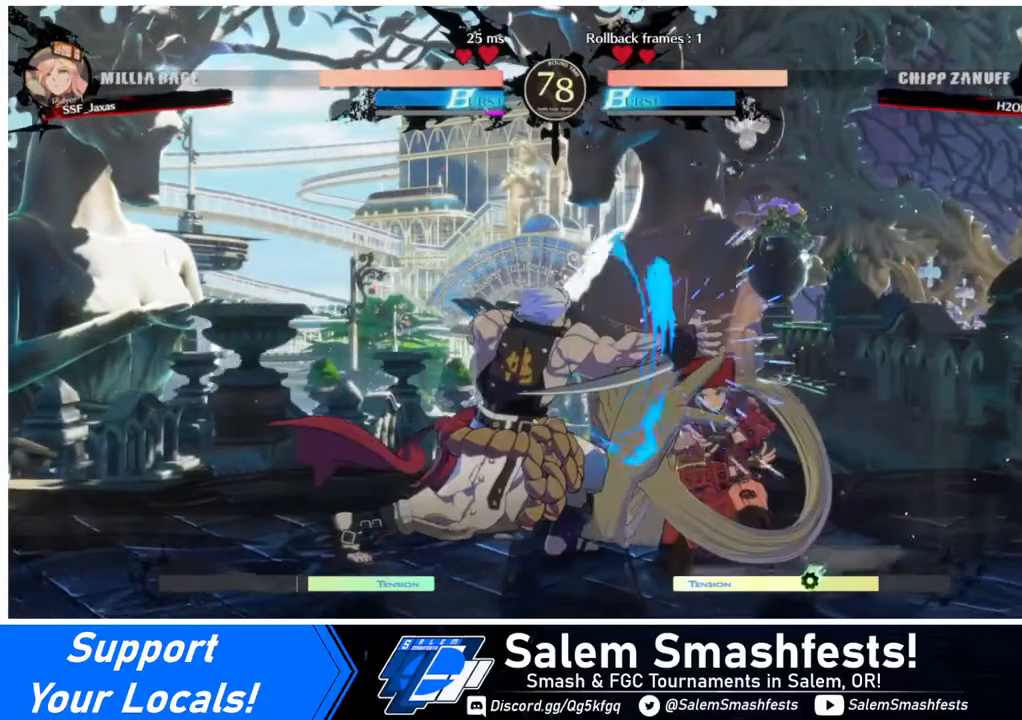
Gameplay with a controller (arcade stick); each line is a JSON object with the inputs held at the frame after it. "events" lists button and stick changes between this image and that frame as [ms after this image, input, new state], when the widget could be followed in between. Not read: L3 R3.
{"buttons": ["DPAD_DOWN", "DPAD_RIGHT"], "events": []}
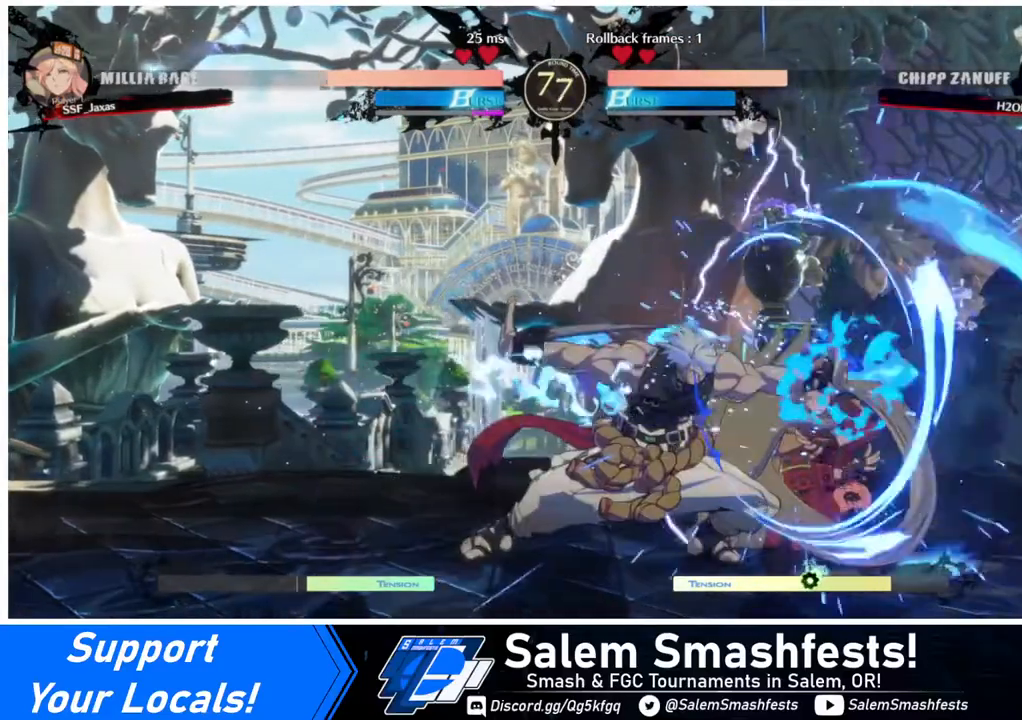
{"buttons": ["DPAD_UP", "DPAD_RIGHT"], "events": [[440, "DPAD_DOWN", "up"], [440, "DPAD_UP", "down"]]}
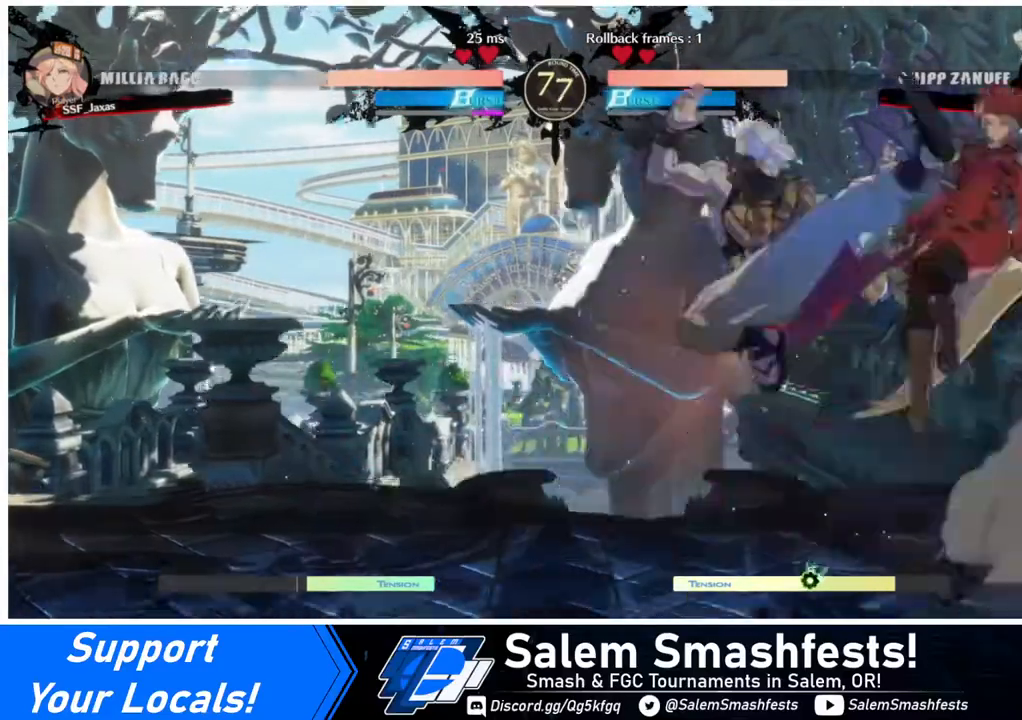
{"buttons": ["DPAD_RIGHT"], "events": [[40, "DPAD_UP", "up"]]}
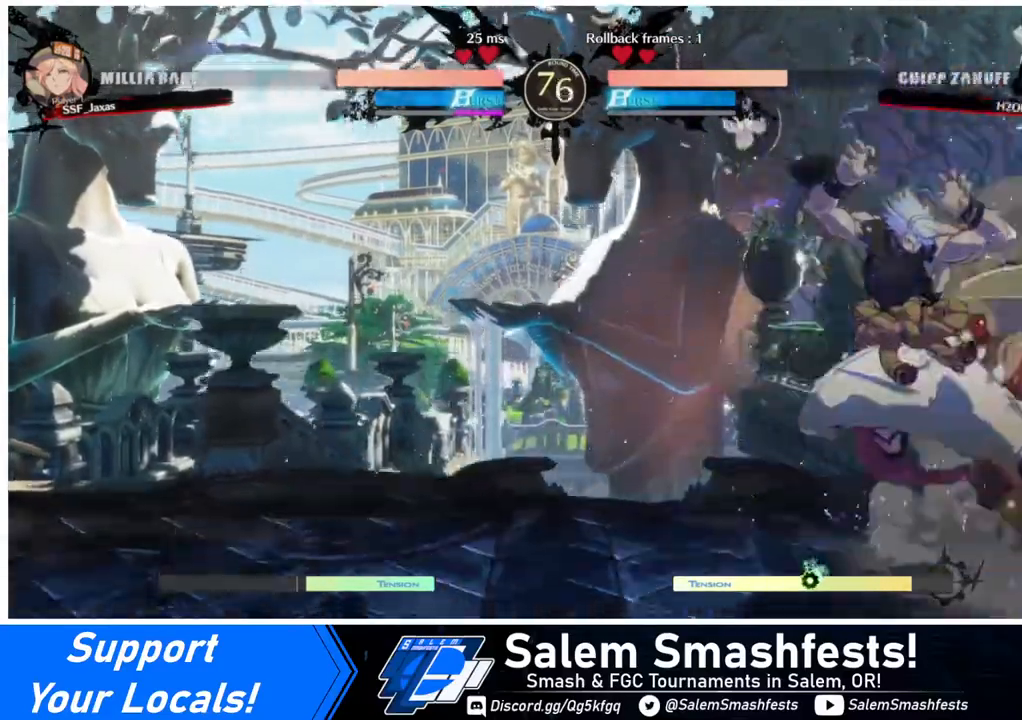
{"buttons": ["DPAD_RIGHT"], "events": [[240, "R2", "down"], [320, "R2", "up"], [360, "R2", "down"], [440, "R2", "up"]]}
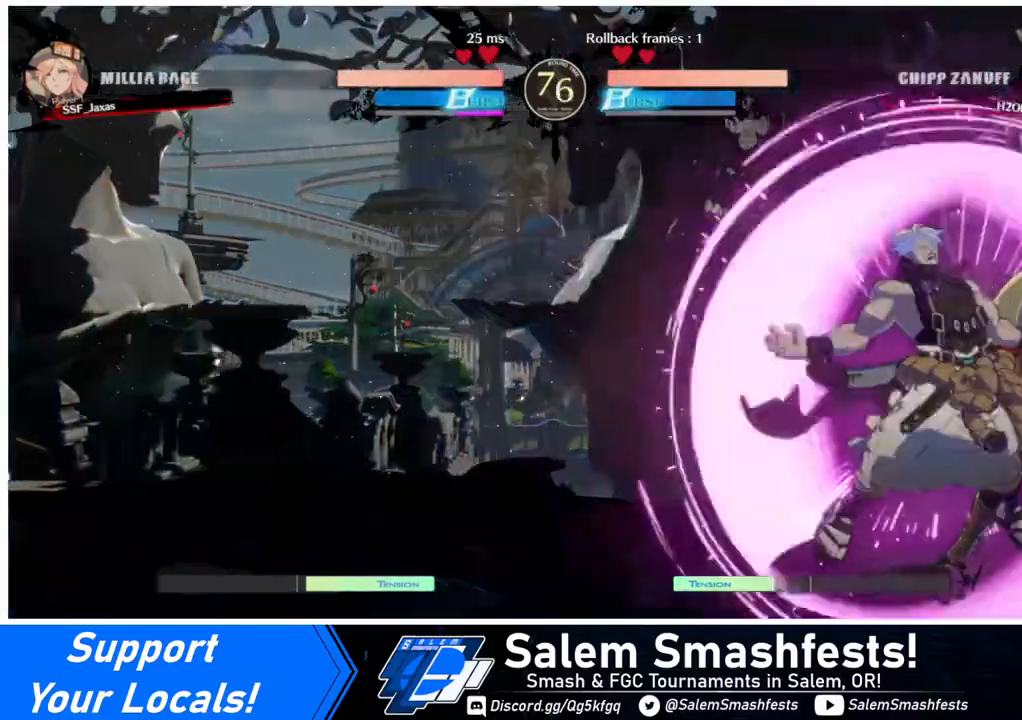
{"buttons": ["R2", "DPAD_RIGHT"], "events": [[120, "R2", "down"], [360, "R2", "up"], [440, "R2", "down"], [480, "R2", "up"], [520, "R2", "down"]]}
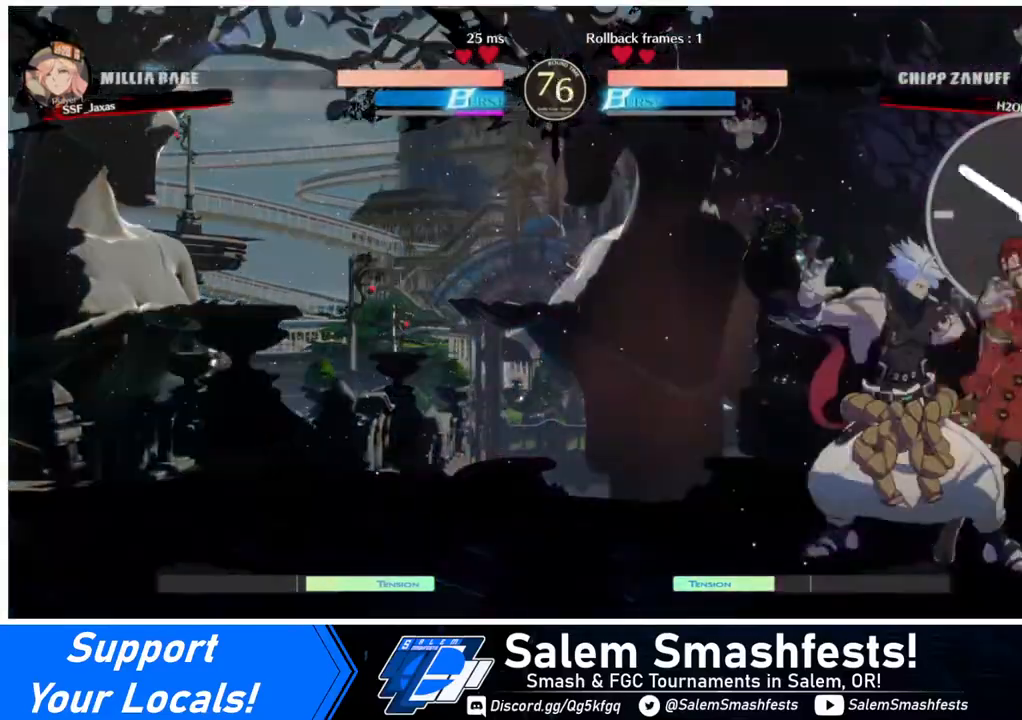
{"buttons": ["DPAD_RIGHT"], "events": [[120, "R2", "up"], [160, "R2", "down"], [200, "R2", "up"], [280, "R2", "down"], [360, "R2", "up"]]}
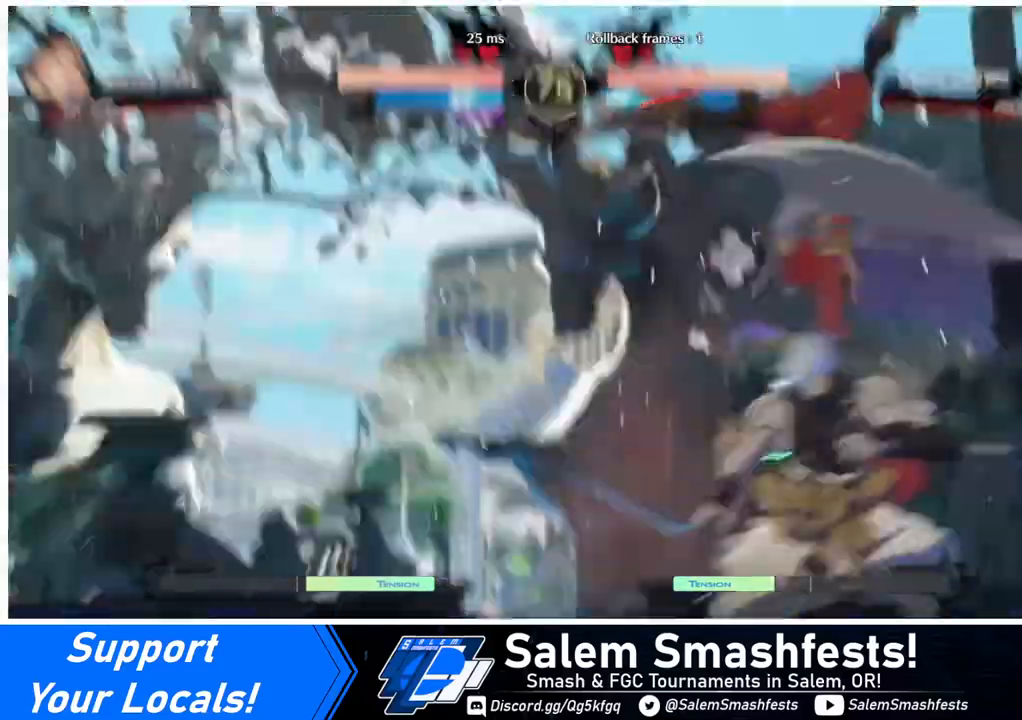
{"buttons": [], "events": [[80, "DPAD_RIGHT", "up"]]}
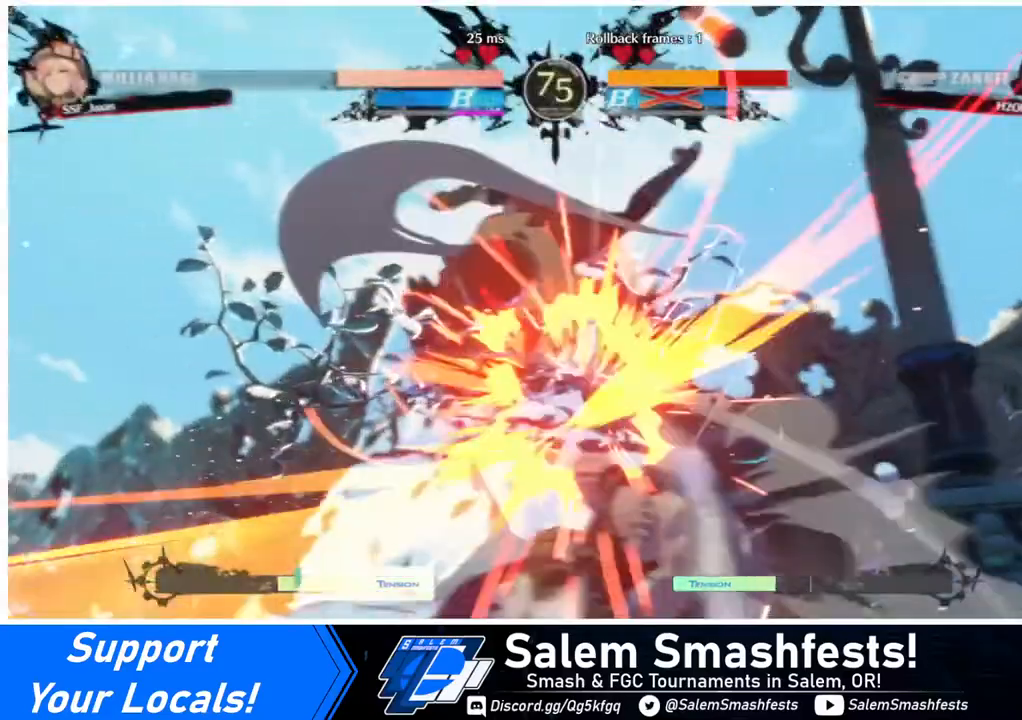
{"buttons": [], "events": []}
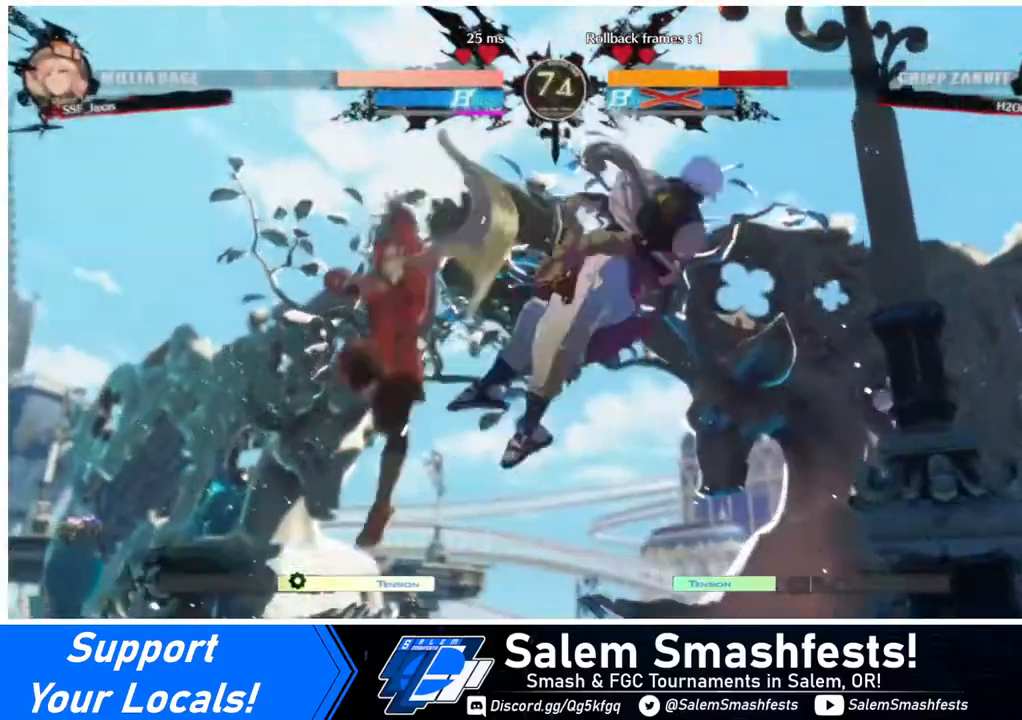
{"buttons": ["DPAD_LEFT"], "events": [[40, "DPAD_DOWN", "down"], [80, "DPAD_RIGHT", "down"], [160, "DPAD_DOWN", "up"], [240, "R1", "down"], [280, "DPAD_LEFT", "down"], [280, "DPAD_RIGHT", "up"], [320, "R1", "up"]]}
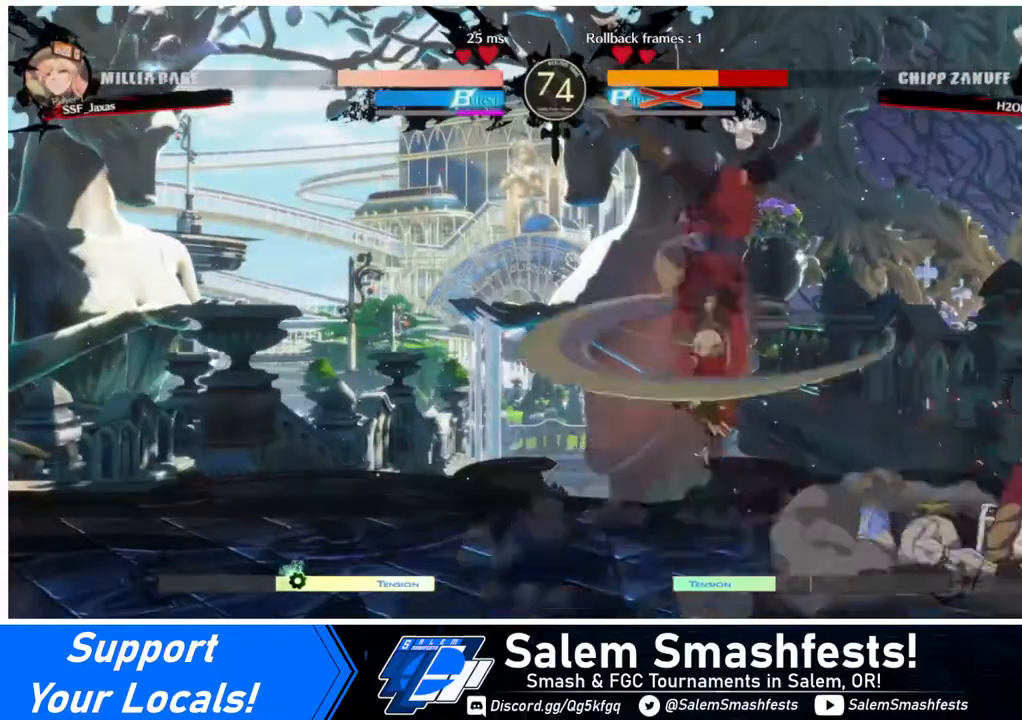
{"buttons": ["DPAD_LEFT"], "events": []}
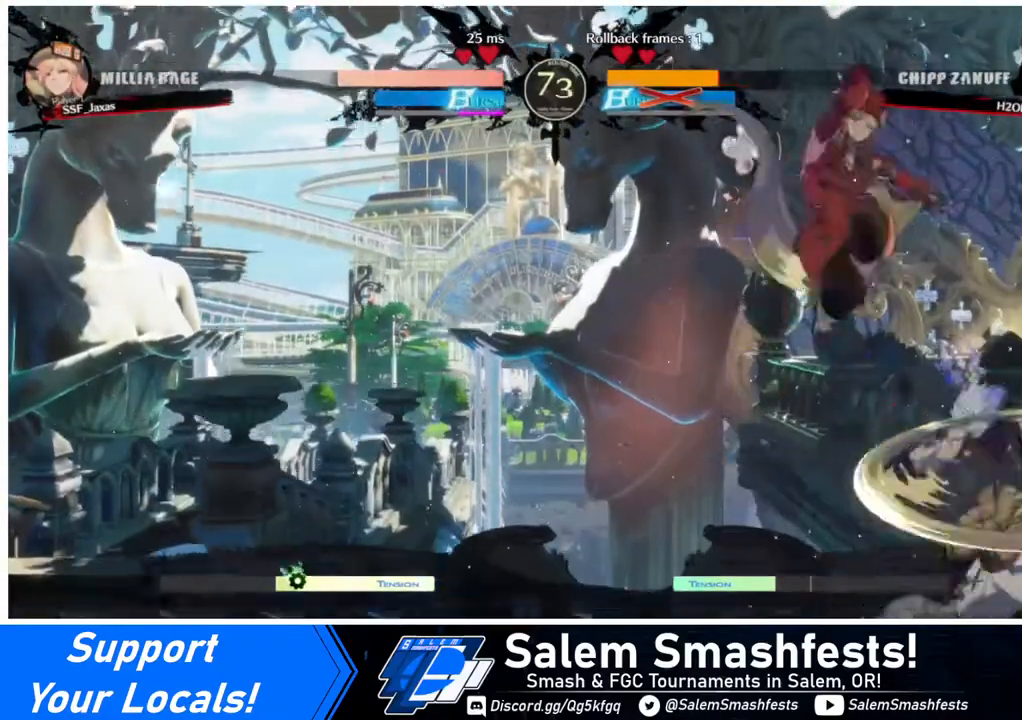
{"buttons": [], "events": [[160, "SQUARE", "down"], [280, "SQUARE", "up"], [400, "DPAD_DOWN", "down"], [440, "DPAD_DOWN", "up"], [520, "DPAD_LEFT", "up"]]}
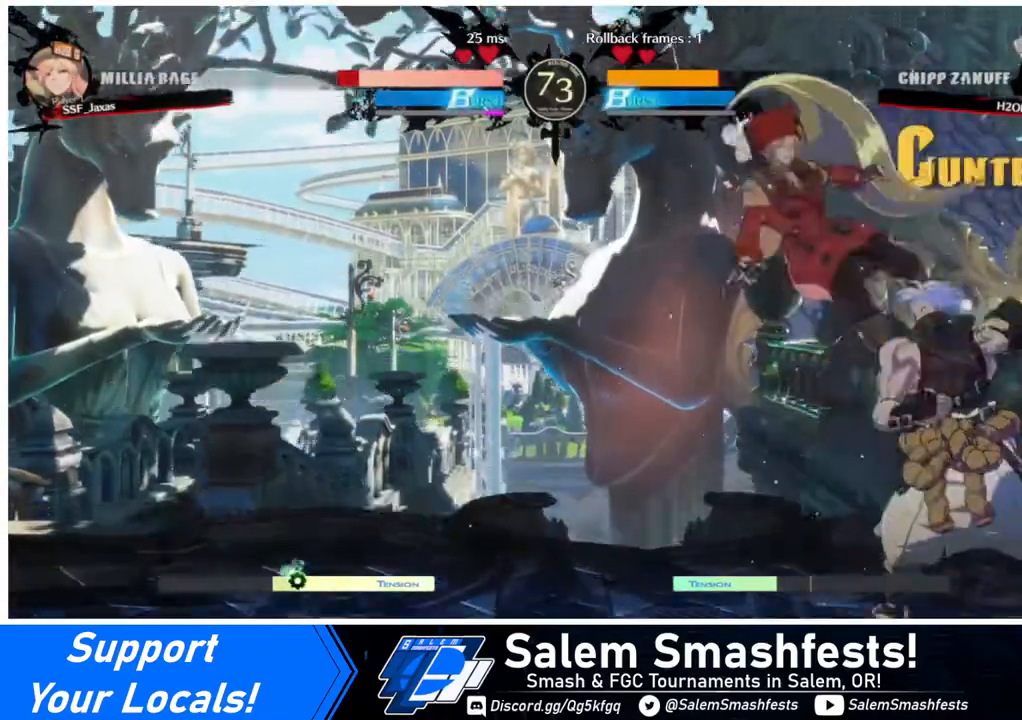
{"buttons": ["DPAD_LEFT"], "events": [[120, "DPAD_RIGHT", "down"], [160, "DPAD_LEFT", "down"], [160, "DPAD_RIGHT", "up"], [160, "DPAD_UP", "down"], [200, "DPAD_UP", "up"]]}
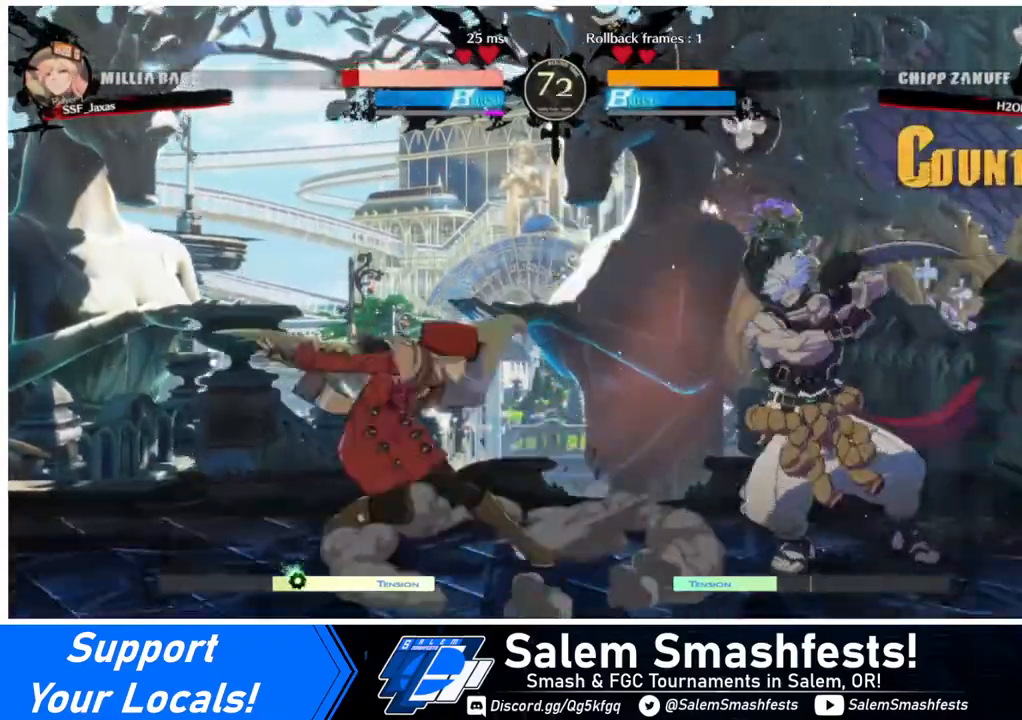
{"buttons": ["R2", "DPAD_DOWN"], "events": [[240, "DPAD_DOWN", "down"], [320, "SQUARE", "down"], [400, "DPAD_LEFT", "up"], [440, "SQUARE", "up"], [520, "R2", "down"]]}
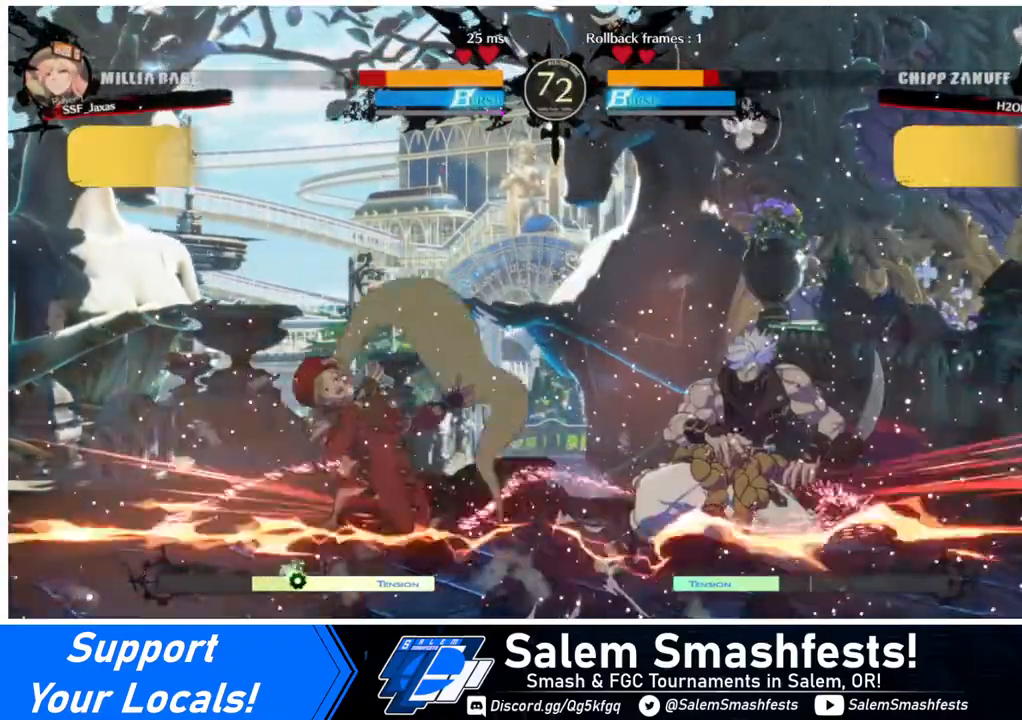
{"buttons": ["DPAD_LEFT"], "events": [[120, "R2", "up"], [280, "DPAD_DOWN", "up"], [320, "DPAD_LEFT", "down"]]}
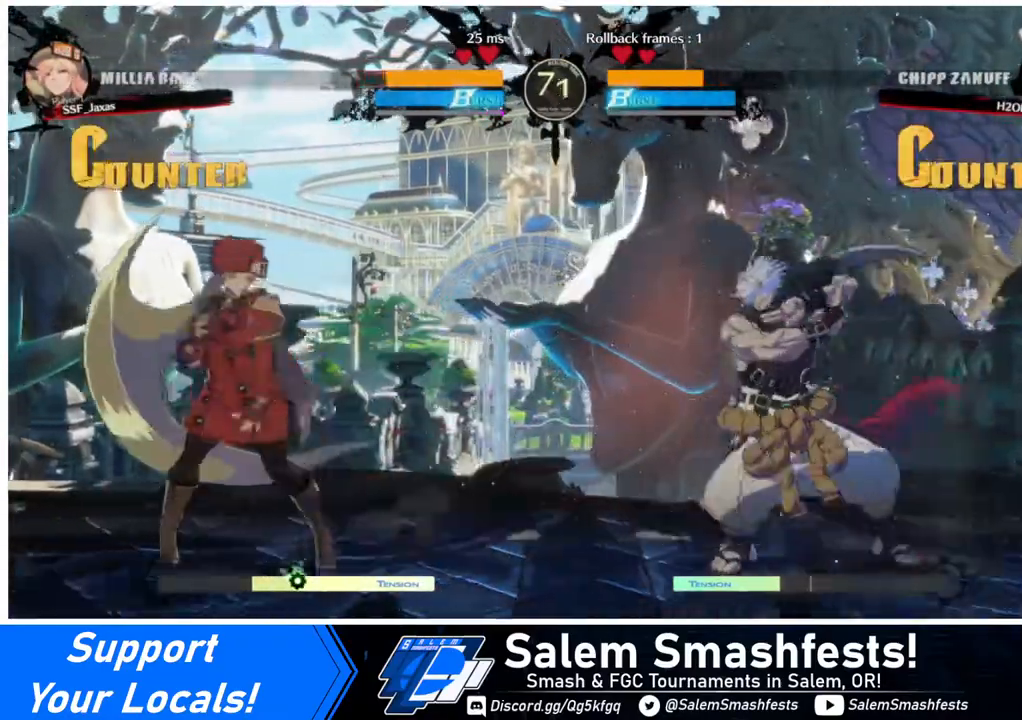
{"buttons": [], "events": [[40, "DPAD_UP", "down"], [240, "DPAD_UP", "up"], [360, "DPAD_LEFT", "up"]]}
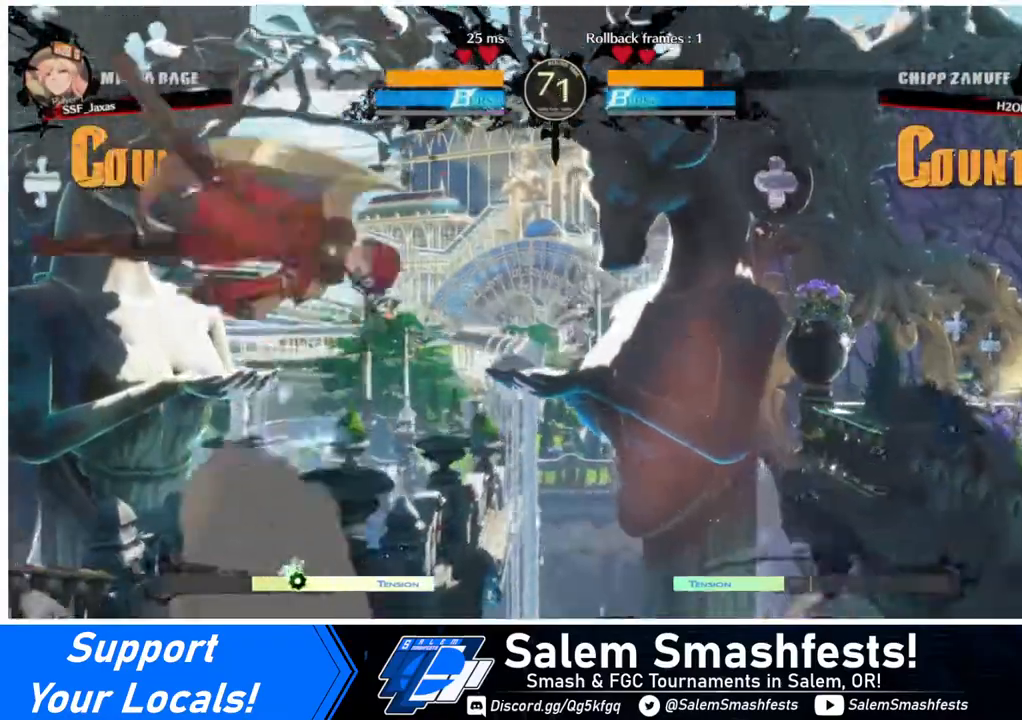
{"buttons": ["R1"], "events": [[120, "L1", "down"], [200, "L1", "up"], [480, "R1", "down"]]}
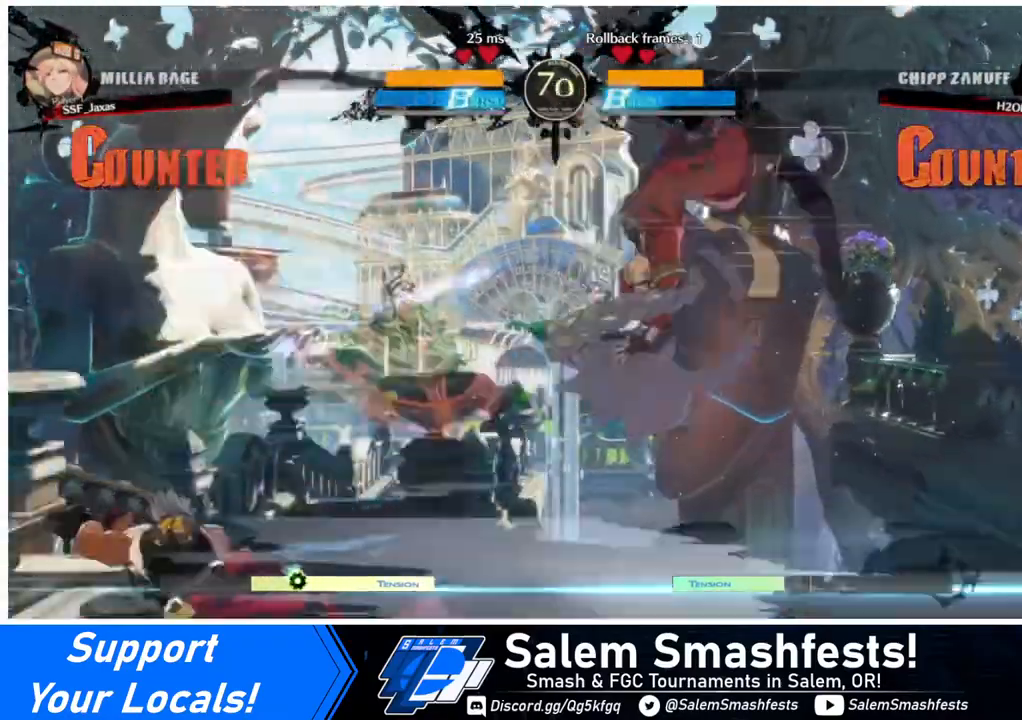
{"buttons": ["DPAD_UP", "DPAD_LEFT"], "events": [[120, "R1", "up"], [320, "DPAD_LEFT", "down"], [400, "DPAD_LEFT", "up"], [440, "DPAD_LEFT", "down"], [520, "DPAD_UP", "down"]]}
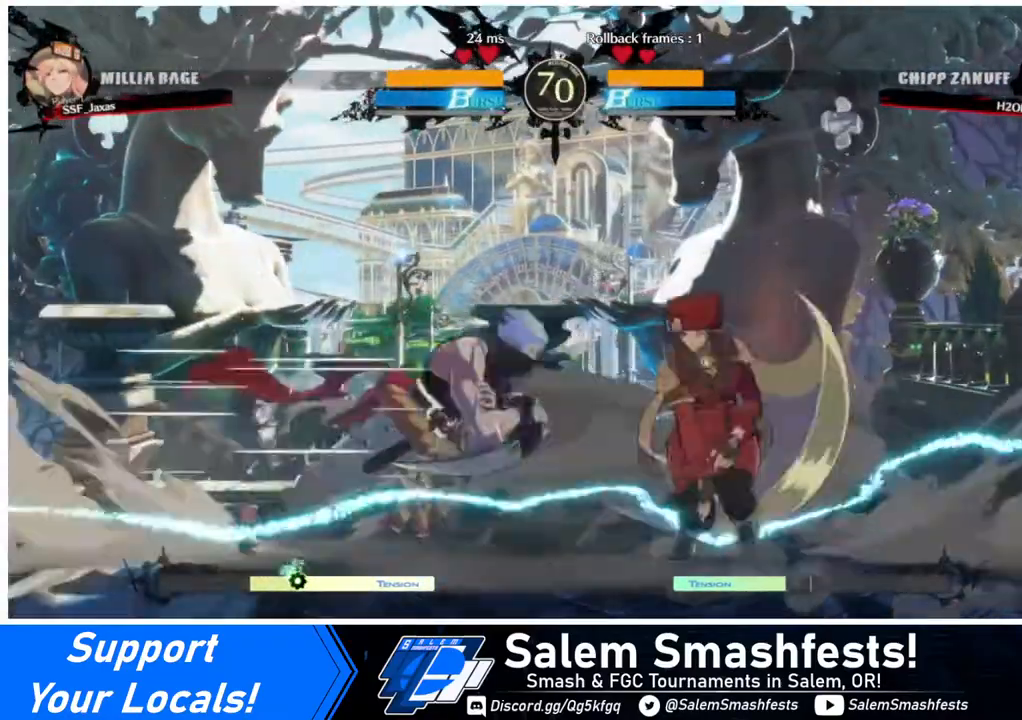
{"buttons": ["DPAD_UP", "DPAD_RIGHT"], "events": [[160, "DPAD_LEFT", "up"], [160, "DPAD_RIGHT", "down"], [160, "DPAD_UP", "up"], [480, "DPAD_UP", "down"]]}
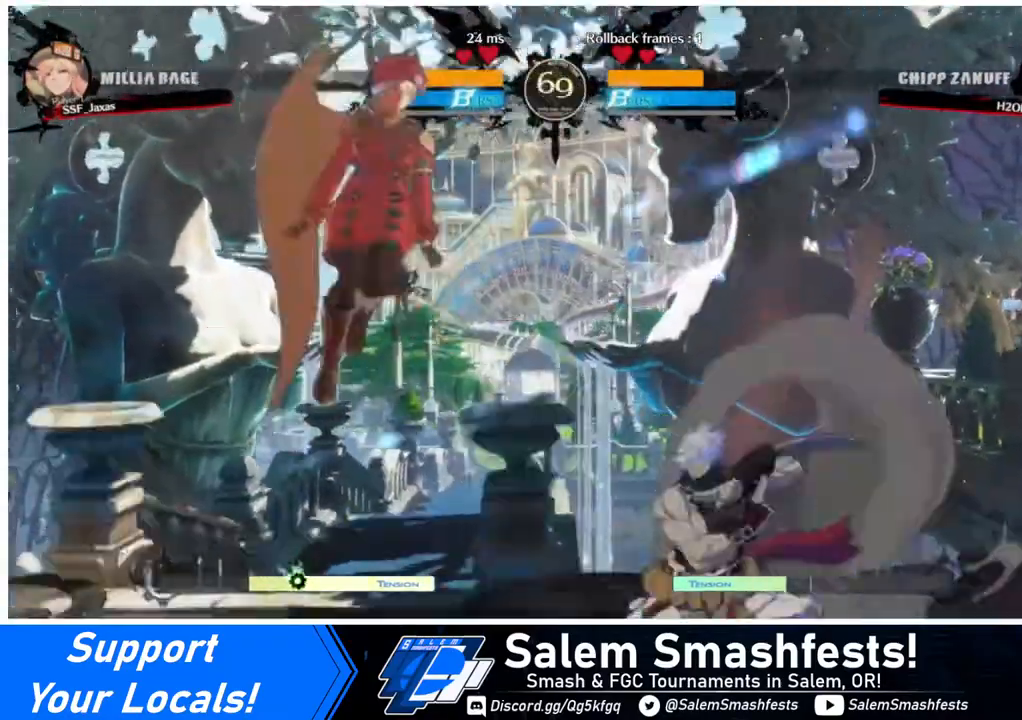
{"buttons": [], "events": [[240, "DPAD_UP", "up"], [280, "DPAD_RIGHT", "up"]]}
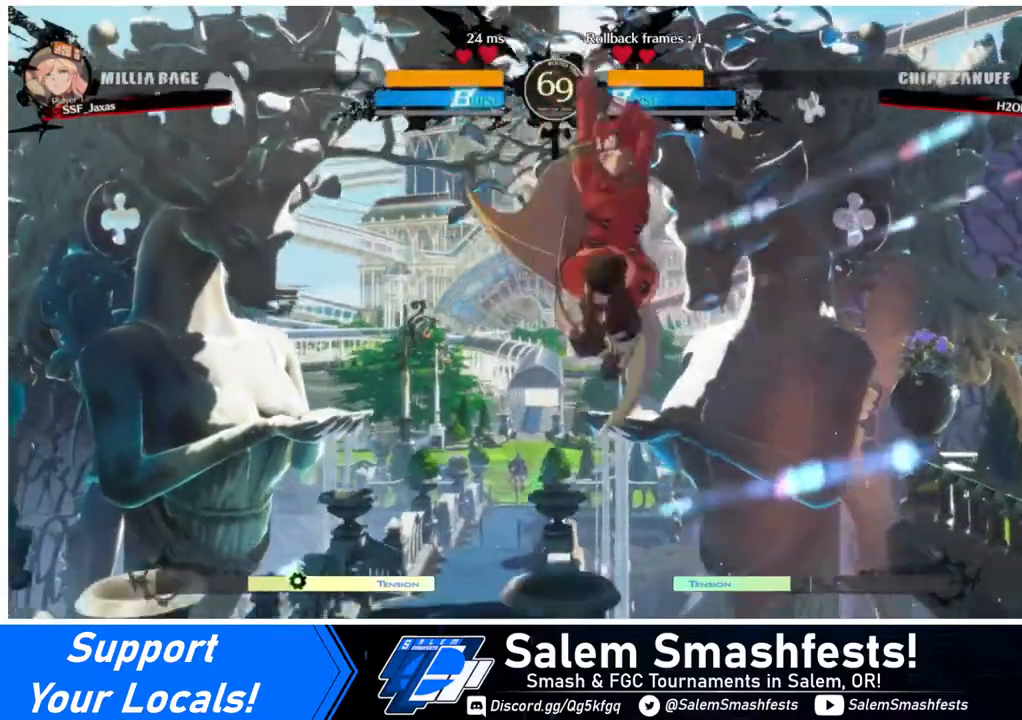
{"buttons": [], "events": [[80, "R1", "down"], [160, "R1", "up"], [320, "L1", "down"], [440, "L1", "up"]]}
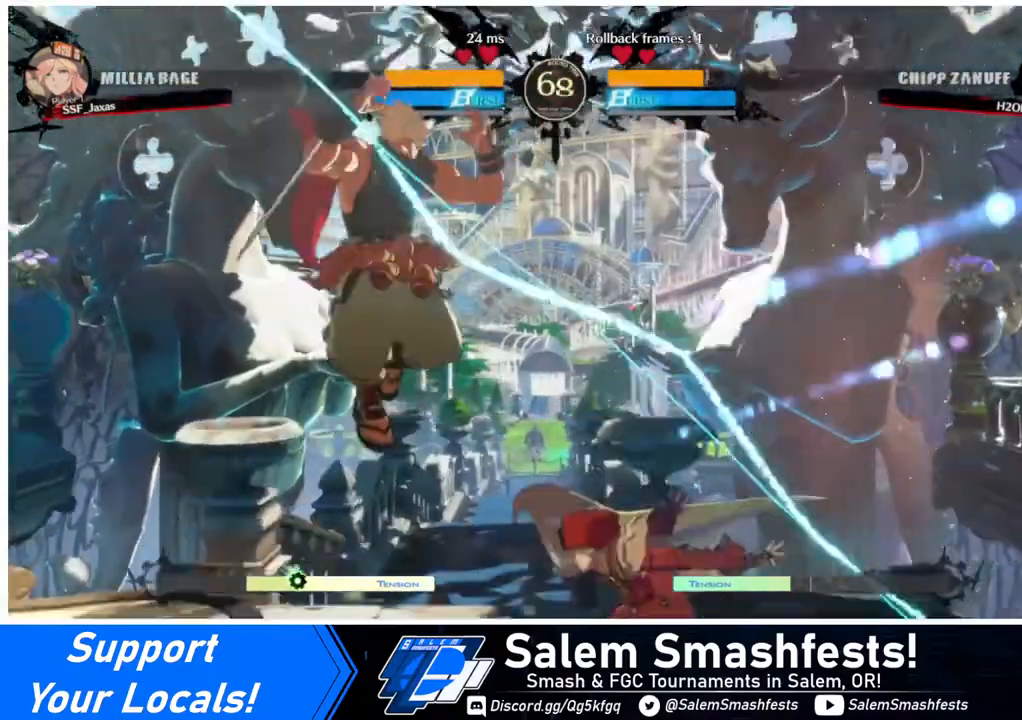
{"buttons": ["R2", "DPAD_DOWN"], "events": [[40, "DPAD_LEFT", "down"], [120, "DPAD_LEFT", "up"], [200, "SQUARE", "down"], [280, "SQUARE", "up"], [360, "DPAD_DOWN", "down"], [440, "R2", "down"]]}
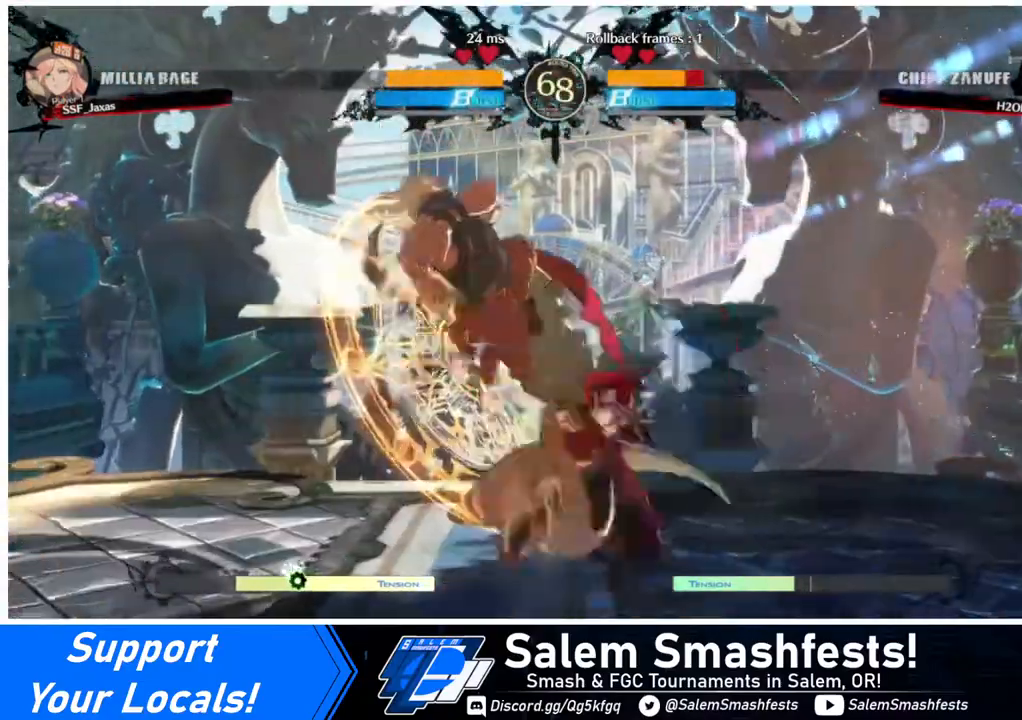
{"buttons": [], "events": [[80, "DPAD_DOWN", "up"], [80, "R2", "up"]]}
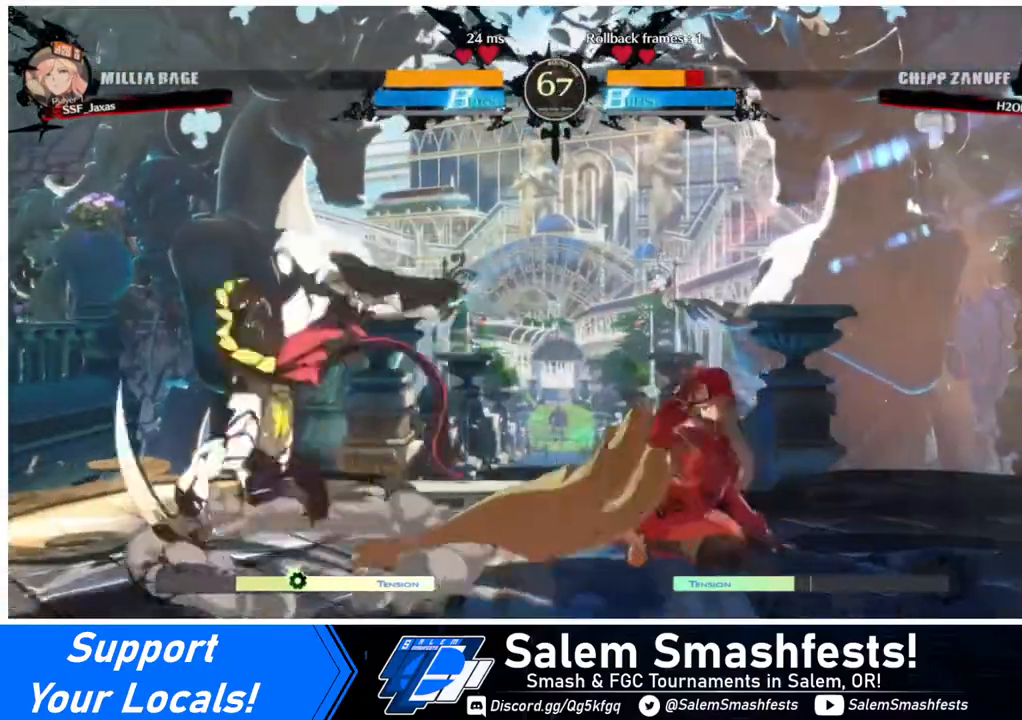
{"buttons": ["SQUARE"], "events": [[40, "DPAD_LEFT", "down"], [80, "DPAD_LEFT", "up"], [120, "DPAD_LEFT", "down"], [440, "DPAD_LEFT", "up"], [440, "SQUARE", "down"]]}
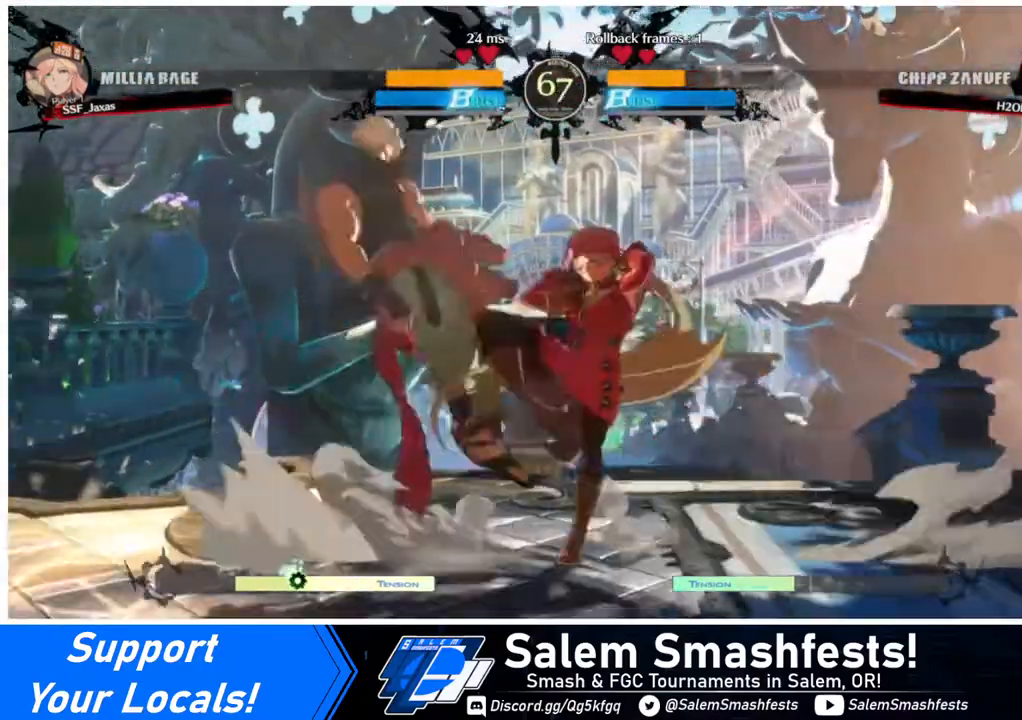
{"buttons": ["R1", "DPAD_LEFT"], "events": [[40, "SQUARE", "up"], [160, "SQUARE", "down"], [280, "SQUARE", "up"], [360, "DPAD_LEFT", "down"], [480, "R1", "down"]]}
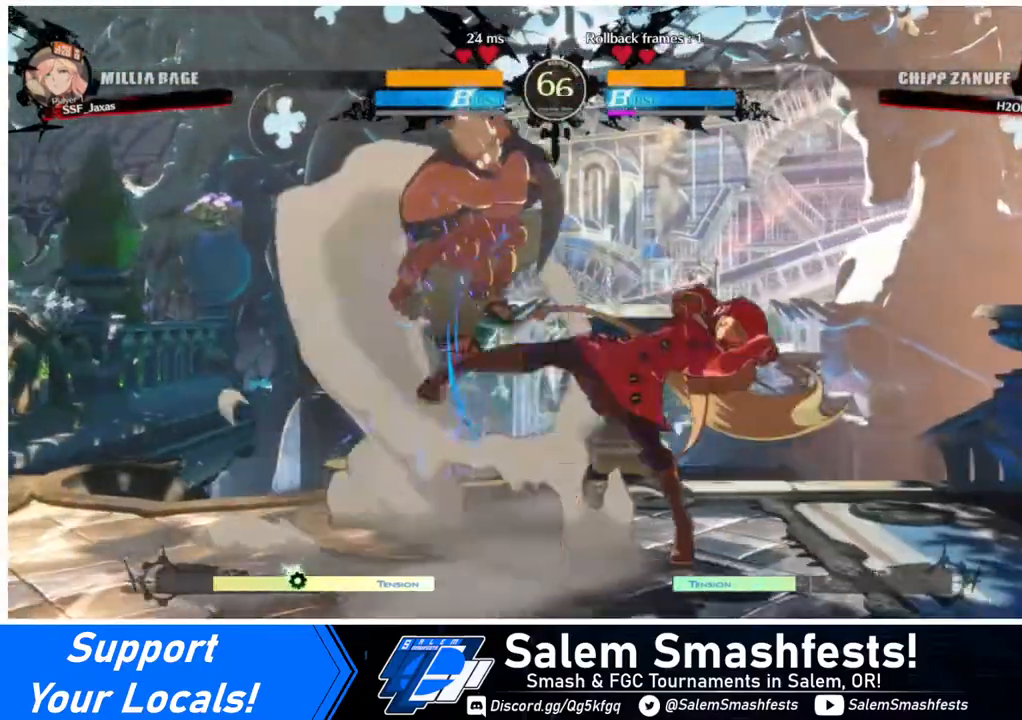
{"buttons": ["SQUARE", "DPAD_LEFT"], "events": [[200, "DPAD_LEFT", "up"], [200, "R1", "up"], [360, "DPAD_DOWN", "down"], [400, "DPAD_LEFT", "down"], [440, "DPAD_DOWN", "up"], [440, "SQUARE", "down"]]}
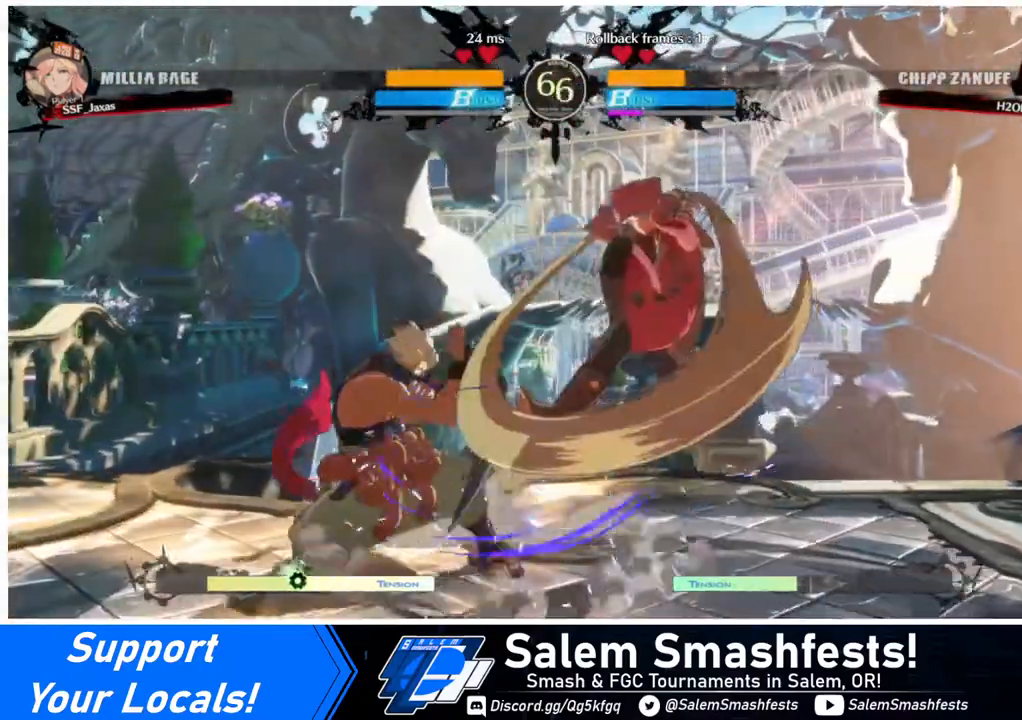
{"buttons": ["DPAD_LEFT"], "events": [[80, "SQUARE", "up"], [360, "DPAD_LEFT", "up"], [440, "DPAD_LEFT", "down"]]}
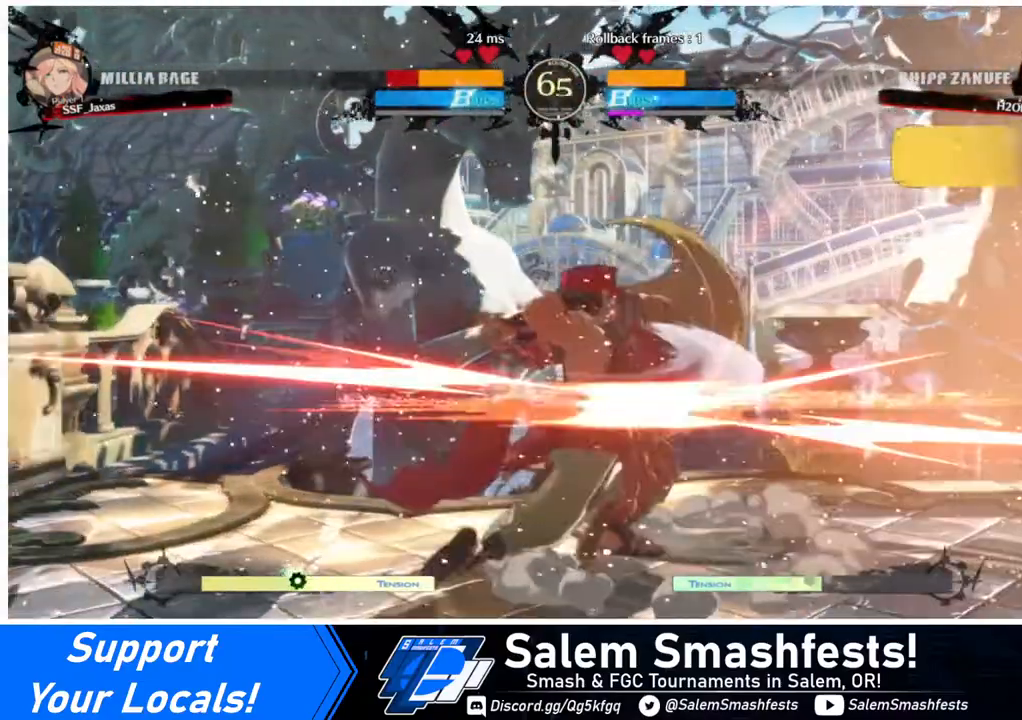
{"buttons": [], "events": [[40, "R2", "down"], [80, "R2", "up"], [240, "CROSS", "down"], [240, "DPAD_LEFT", "up"], [240, "DPAD_RIGHT", "down"], [240, "R2", "down"], [240, "SQUARE", "down"], [280, "R2", "up"], [320, "CROSS", "up"], [320, "SQUARE", "up"], [520, "DPAD_RIGHT", "up"]]}
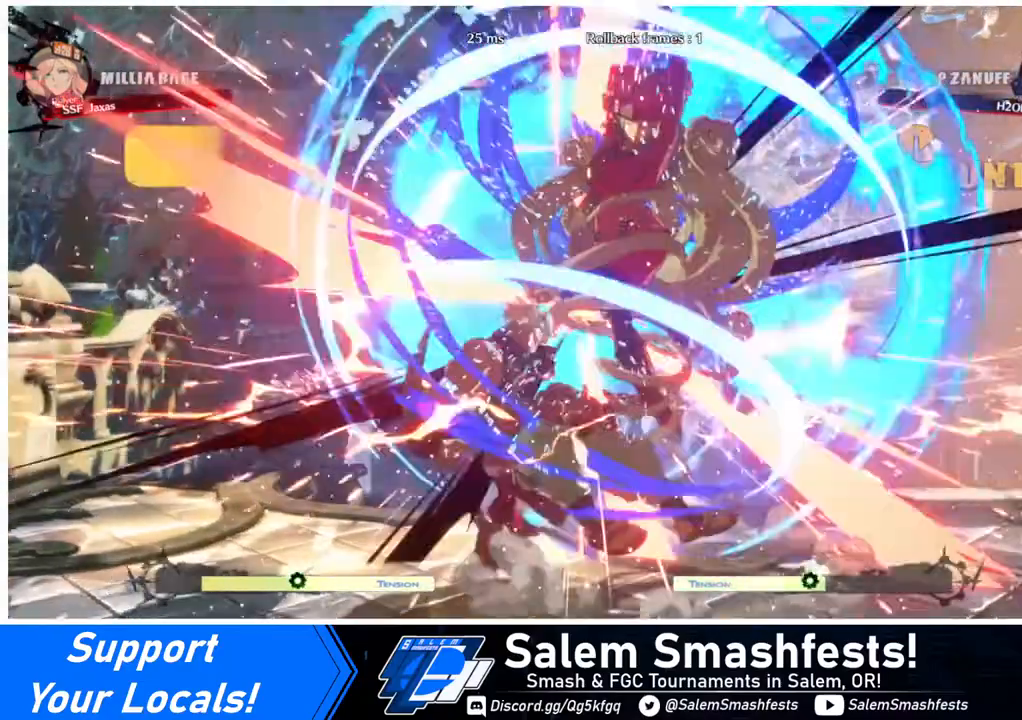
{"buttons": [], "events": [[40, "DPAD_LEFT", "down"], [360, "DPAD_LEFT", "up"]]}
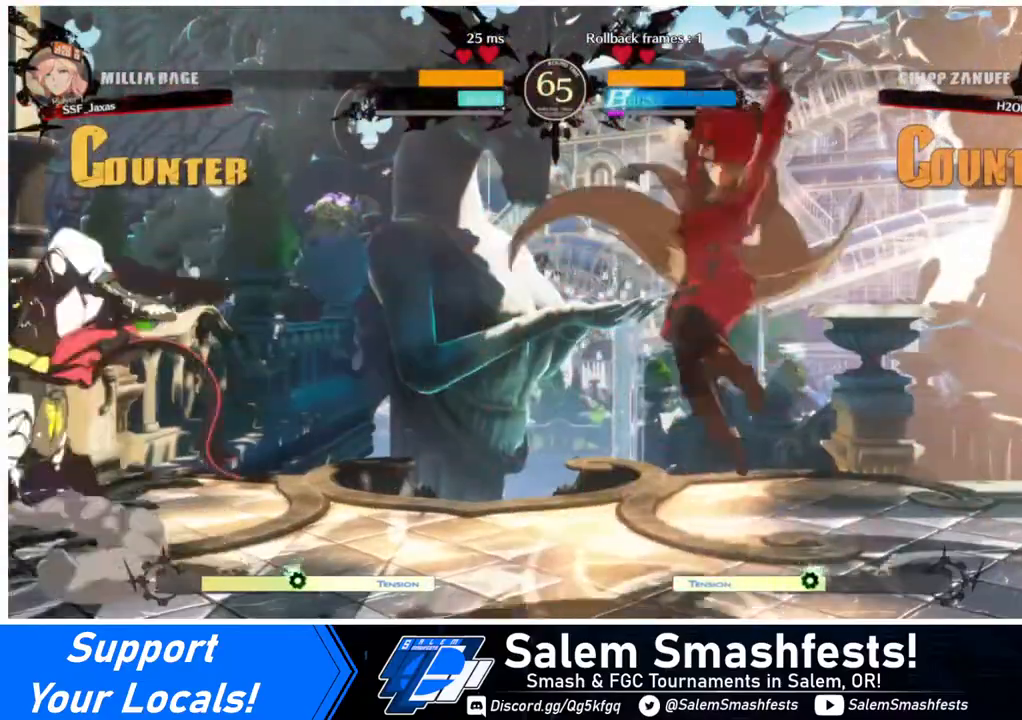
{"buttons": ["DPAD_UP", "DPAD_LEFT"], "events": [[200, "DPAD_LEFT", "down"], [240, "DPAD_LEFT", "up"], [320, "DPAD_LEFT", "down"], [480, "DPAD_UP", "down"]]}
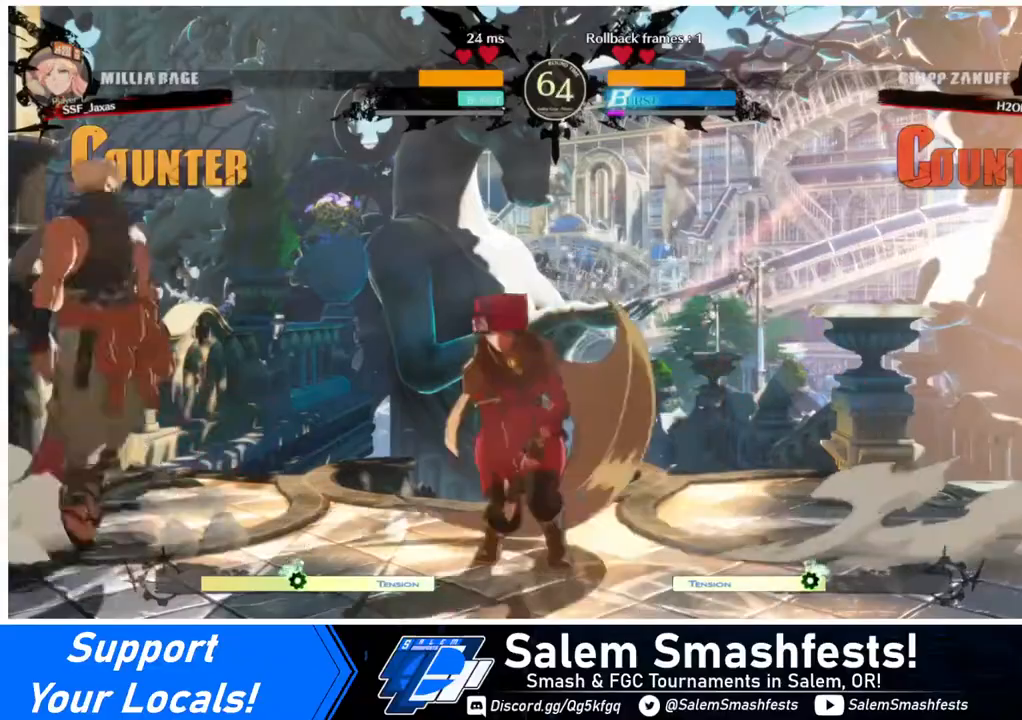
{"buttons": ["DPAD_RIGHT"], "events": [[80, "DPAD_LEFT", "up"], [120, "DPAD_RIGHT", "down"], [120, "DPAD_UP", "up"], [280, "R2", "down"], [320, "R2", "up"]]}
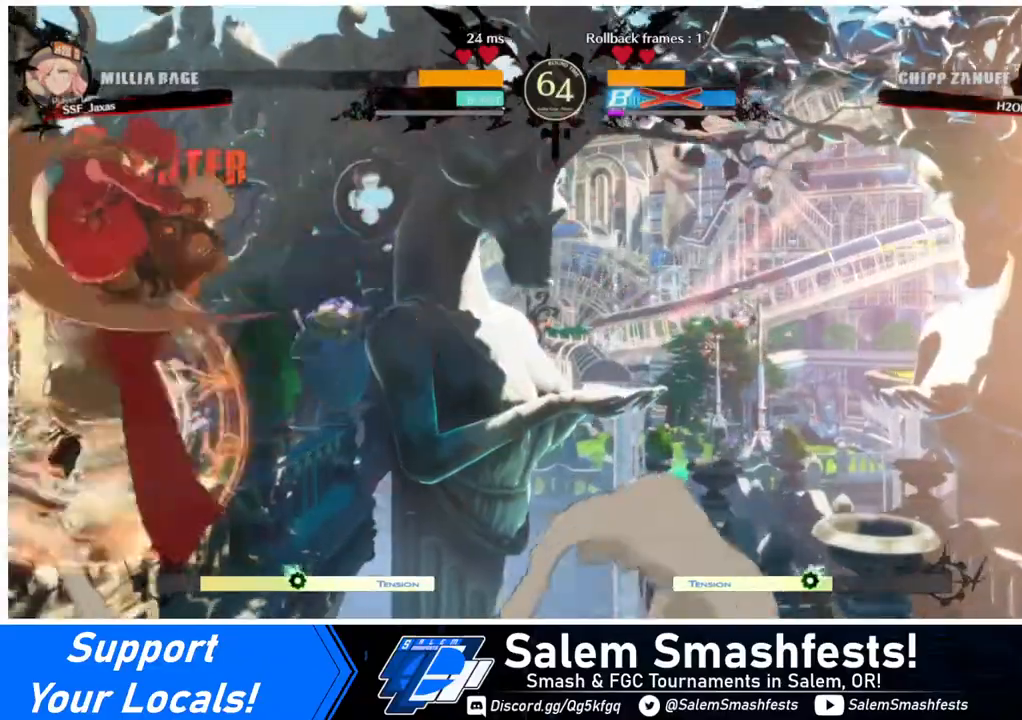
{"buttons": ["CIRCLE", "L1", "DPAD_RIGHT"], "events": [[440, "CIRCLE", "down"], [440, "L1", "down"]]}